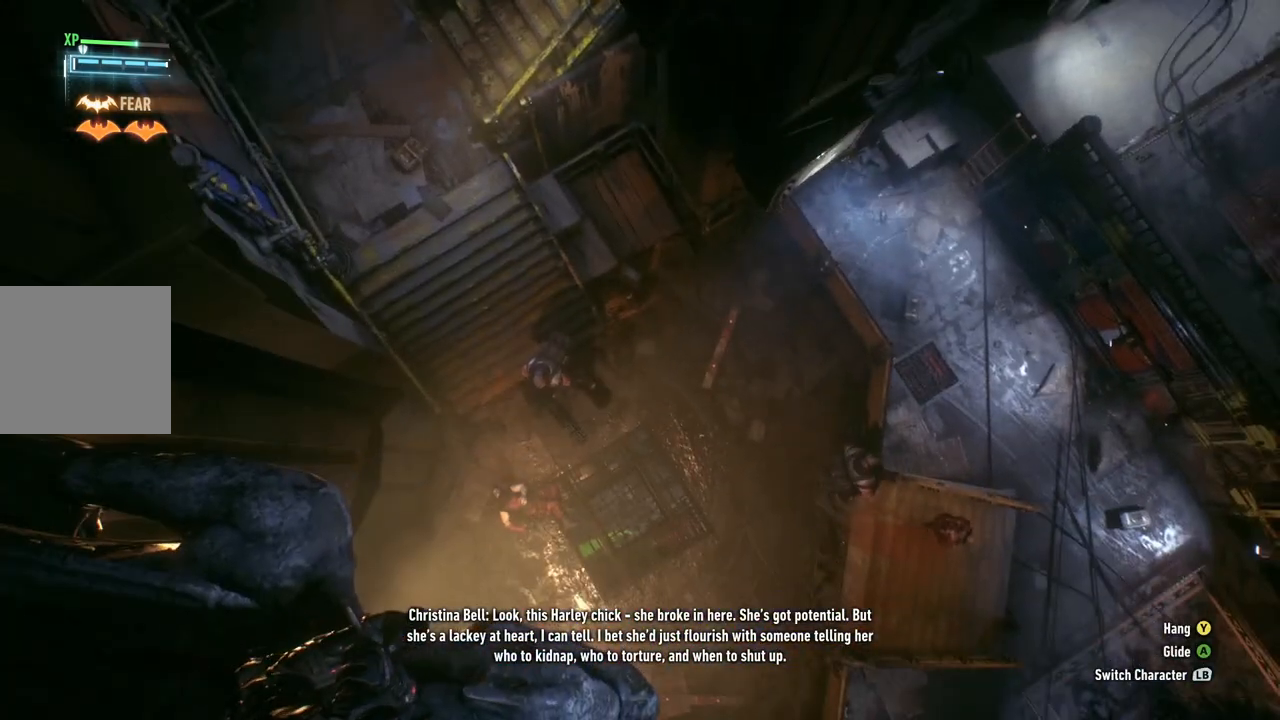
Gameplay with a controller (Xbox layout); each line is a JSON object with the inputs held at the frame after it. "events" lists button and stick changes between this image and that frame as [ms after this image, input, new state], when the widget could be followed in between.
{"buttons": [], "left_stick": "center", "right_stick": "center", "events": []}
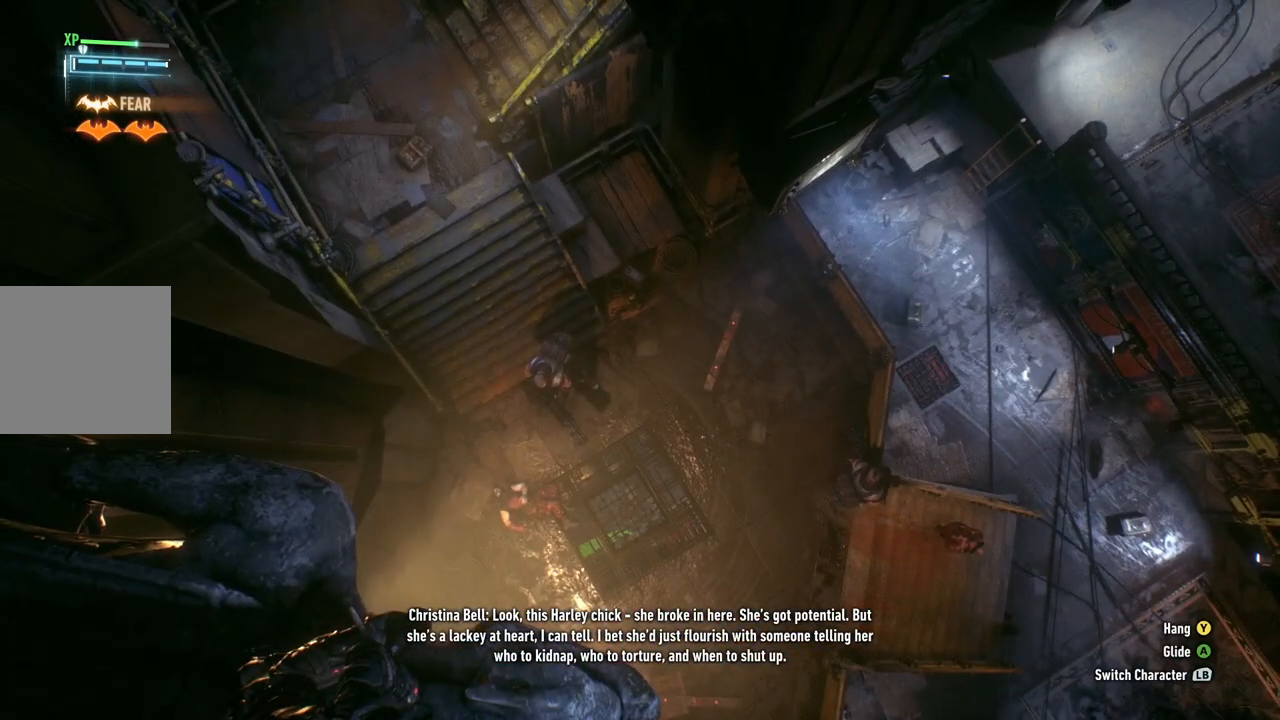
{"buttons": [], "left_stick": "center", "right_stick": "up-right", "events": [[67, "right_stick", "right"], [400, "right_stick", "up-right"]]}
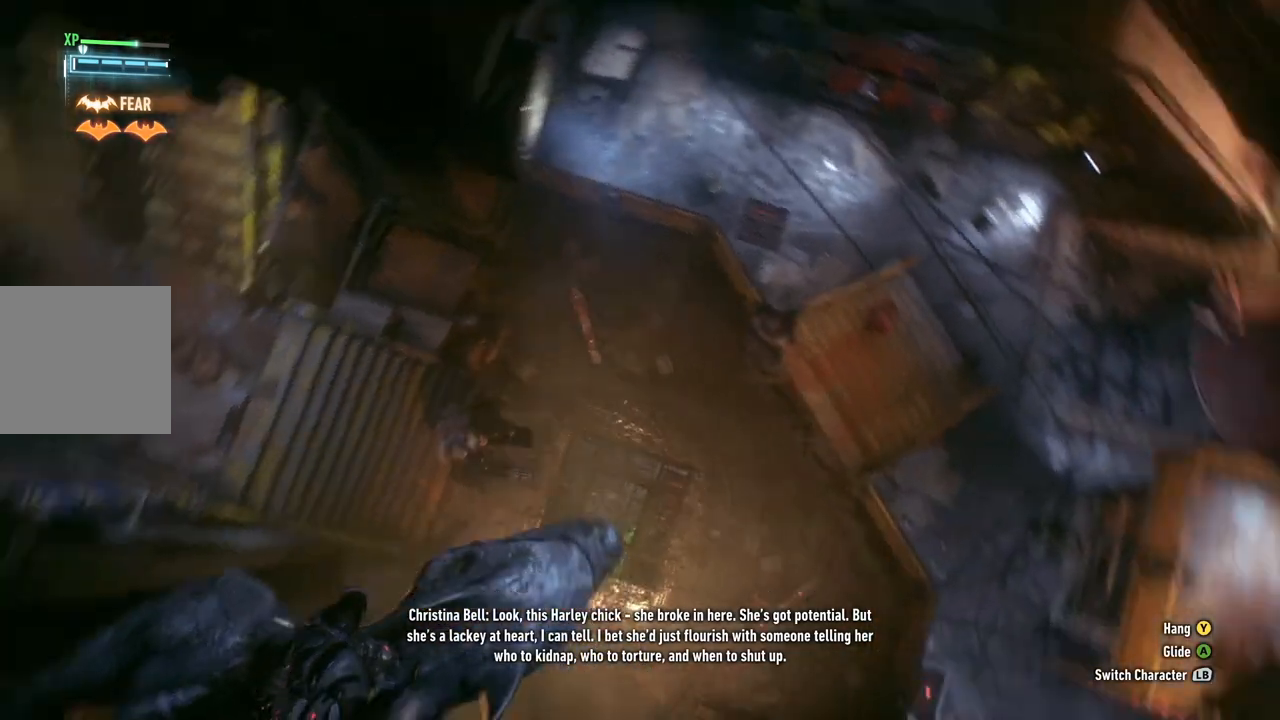
{"buttons": [], "left_stick": "center", "right_stick": "center", "events": [[200, "right_stick", "center"]]}
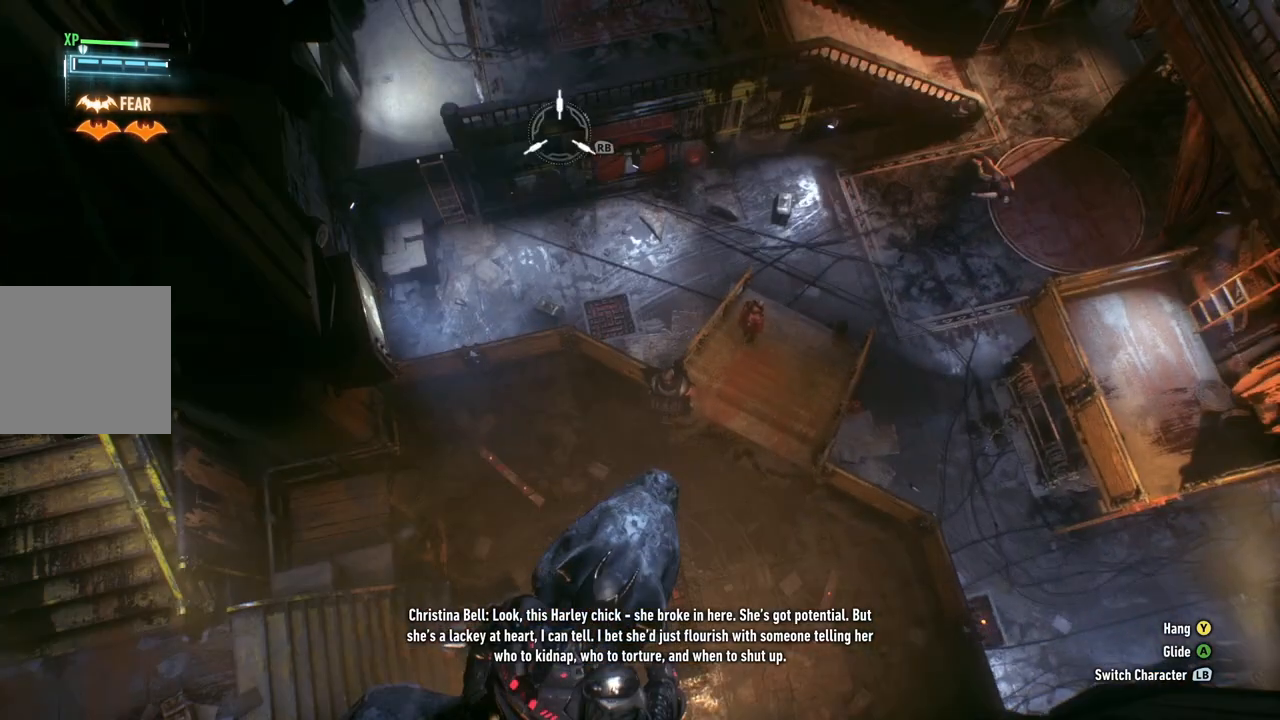
{"buttons": [], "left_stick": "center", "right_stick": "center", "events": []}
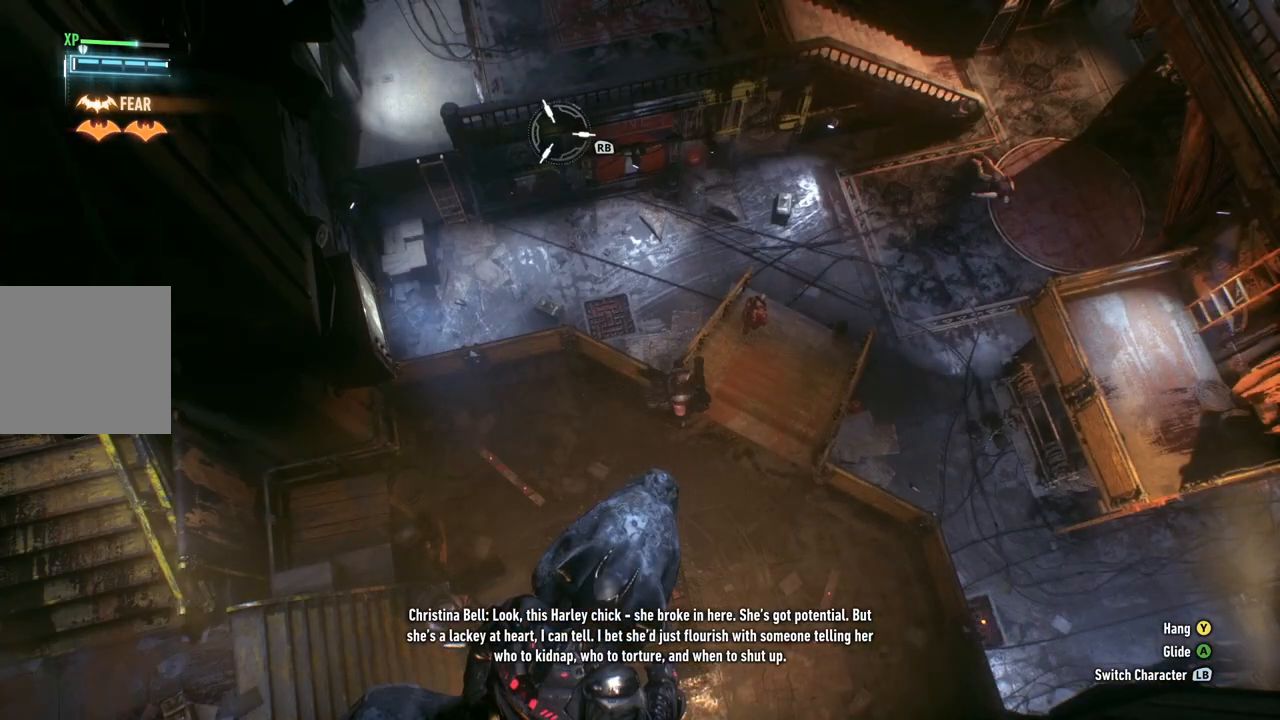
{"buttons": [], "left_stick": "center", "right_stick": "left", "events": [[33, "right_stick", "left"]]}
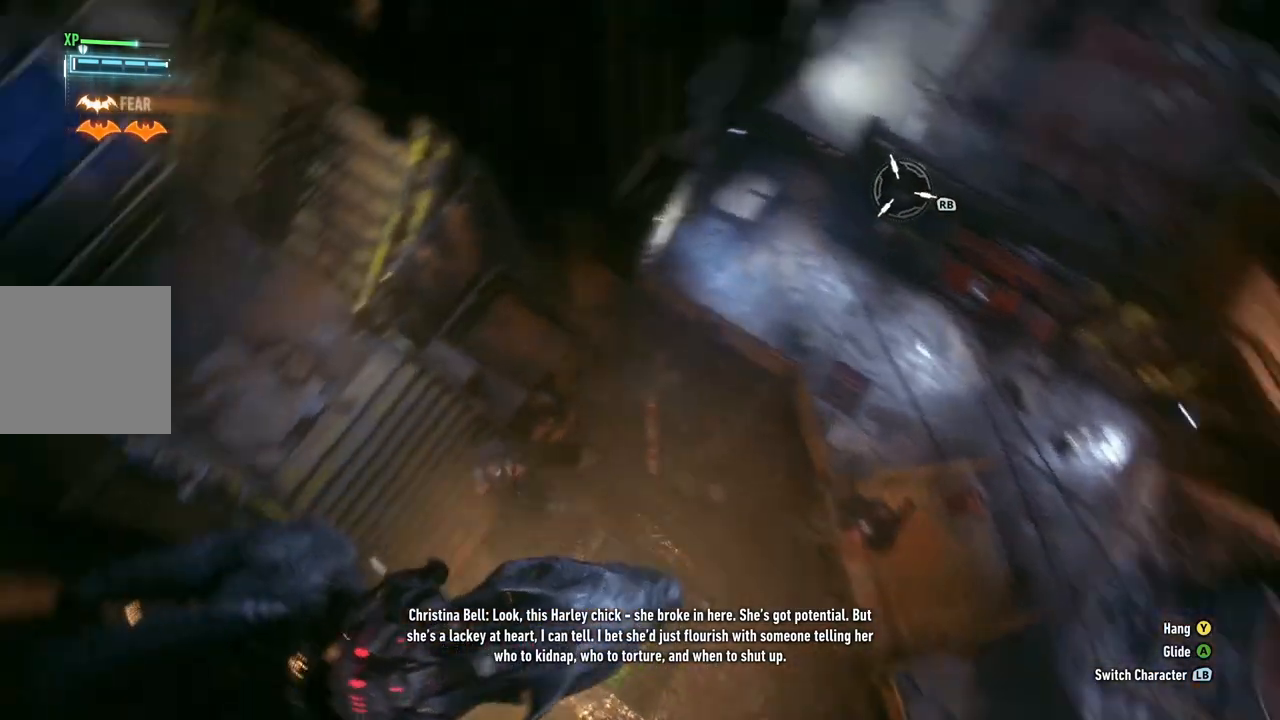
{"buttons": ["A"], "left_stick": "up", "right_stick": "center", "events": [[150, "right_stick", "center"], [200, "left_stick", "up"], [317, "A", "down"]]}
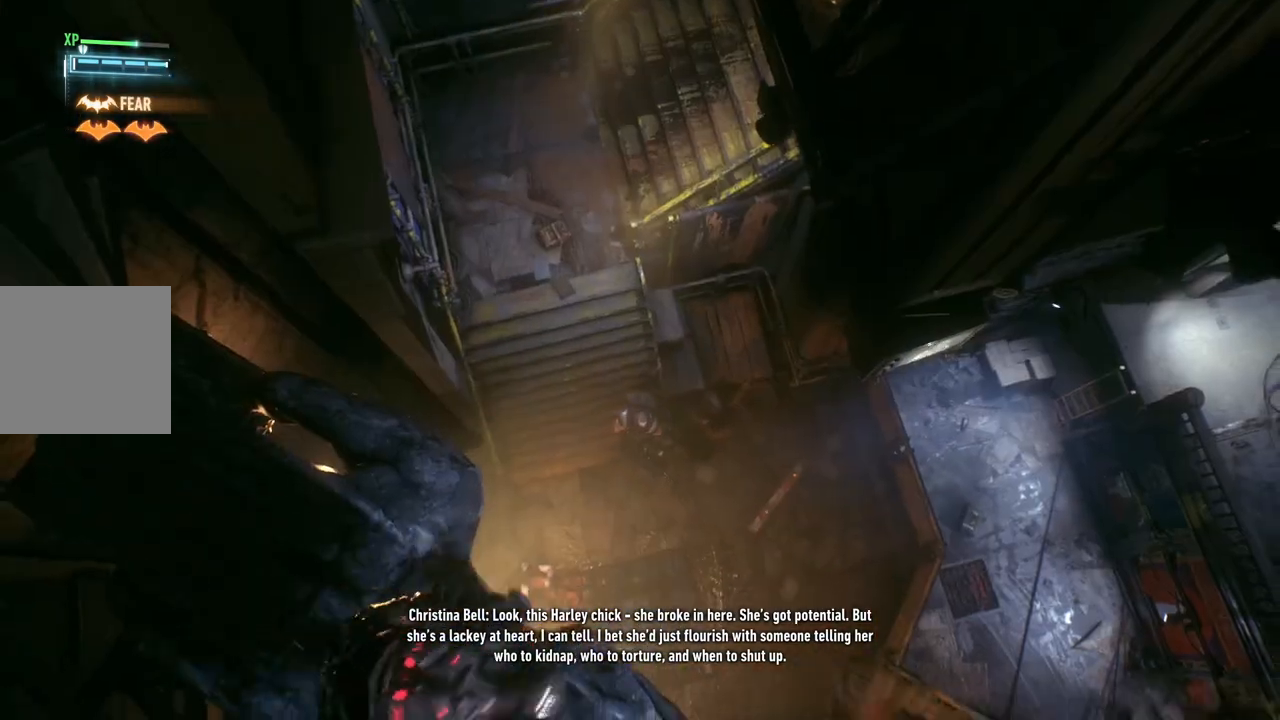
{"buttons": ["A"], "left_stick": "up-left", "right_stick": "center", "events": [[350, "left_stick", "up-left"]]}
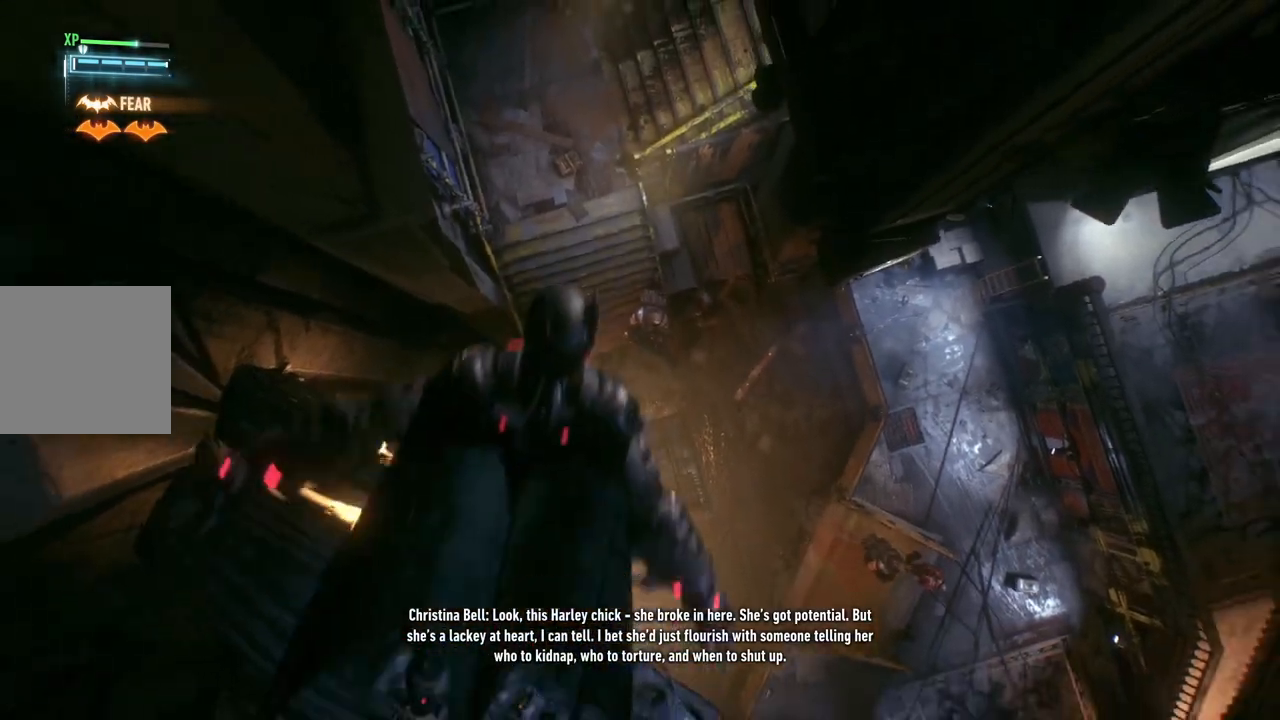
{"buttons": ["A"], "left_stick": "up", "right_stick": "center", "events": [[350, "left_stick", "center"], [500, "left_stick", "up"]]}
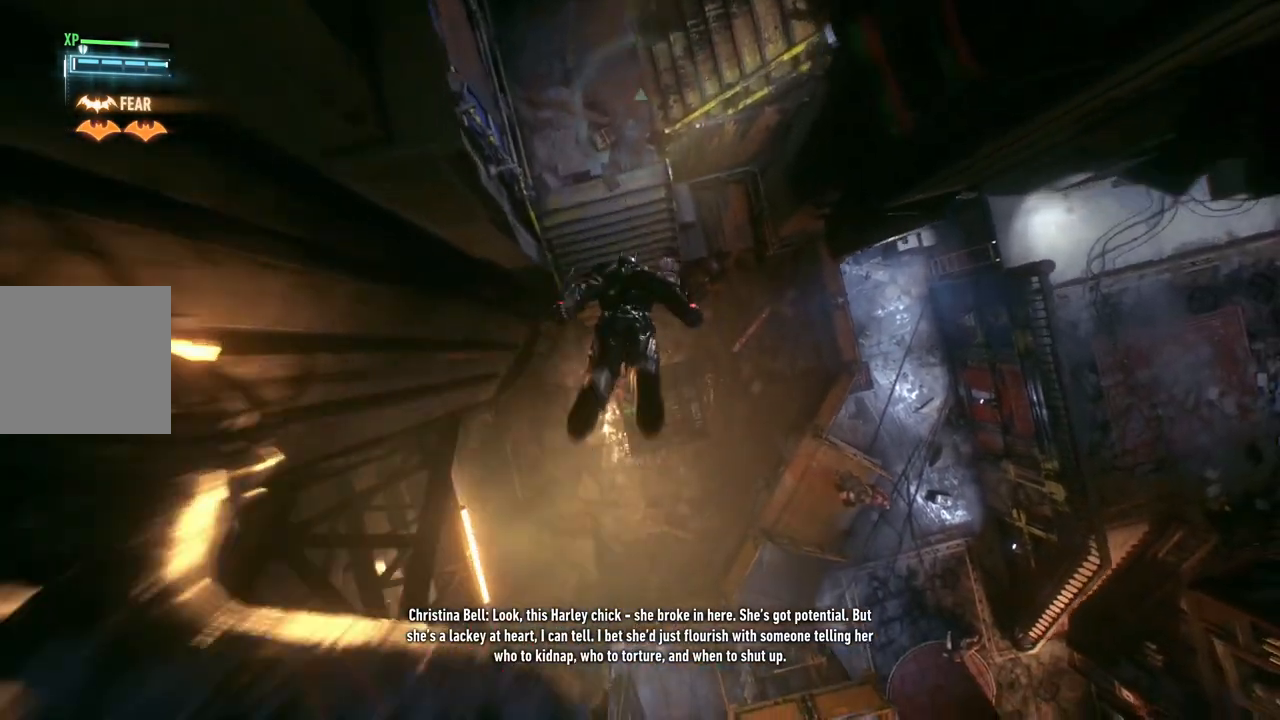
{"buttons": ["A"], "left_stick": "up", "right_stick": "center", "events": []}
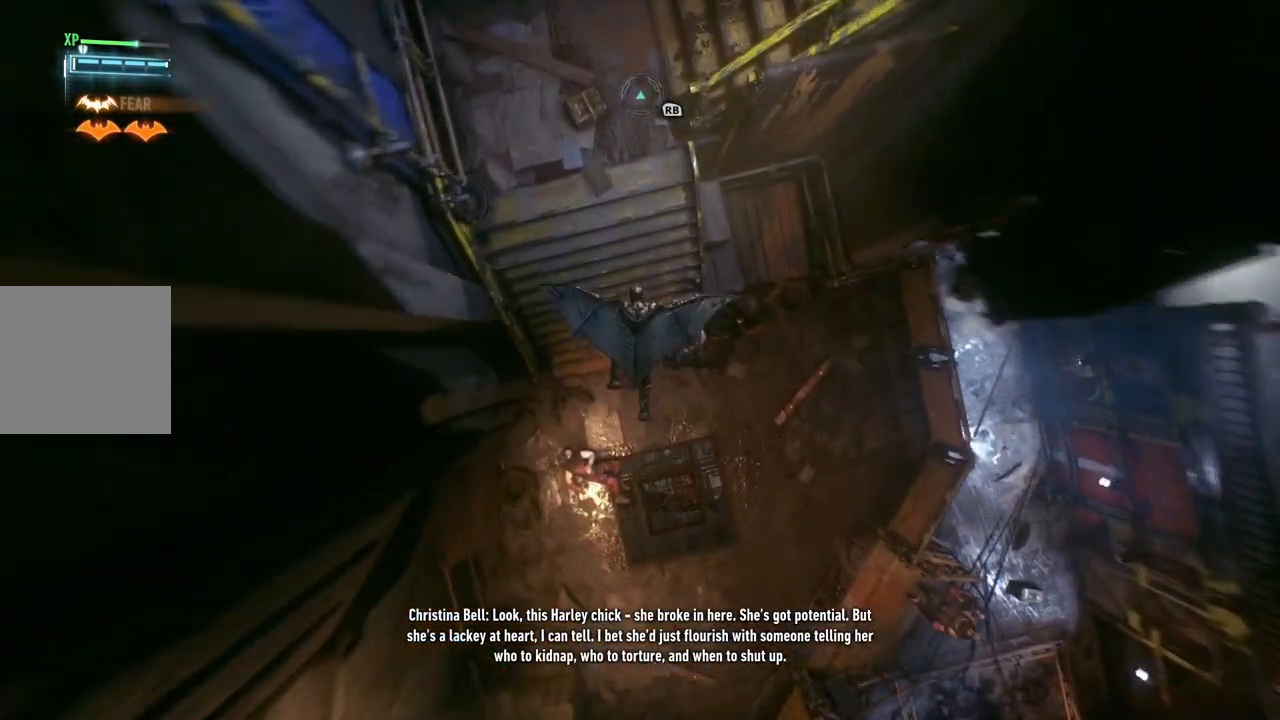
{"buttons": ["R2"], "left_stick": "center", "right_stick": "right", "events": [[133, "A", "up"], [133, "left_stick", "center"], [417, "right_stick", "right"], [500, "R2", "down"]]}
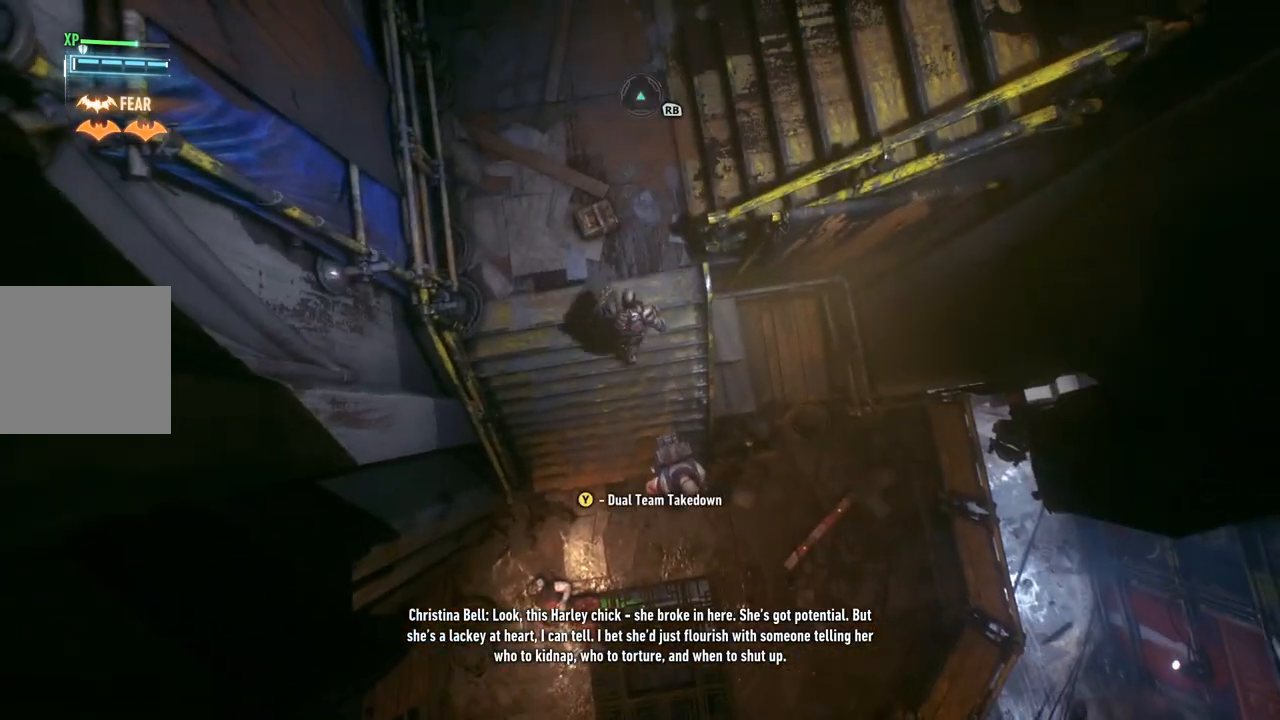
{"buttons": ["R2"], "left_stick": "down-right", "right_stick": "right", "events": [[217, "left_stick", "right"], [500, "left_stick", "down-right"]]}
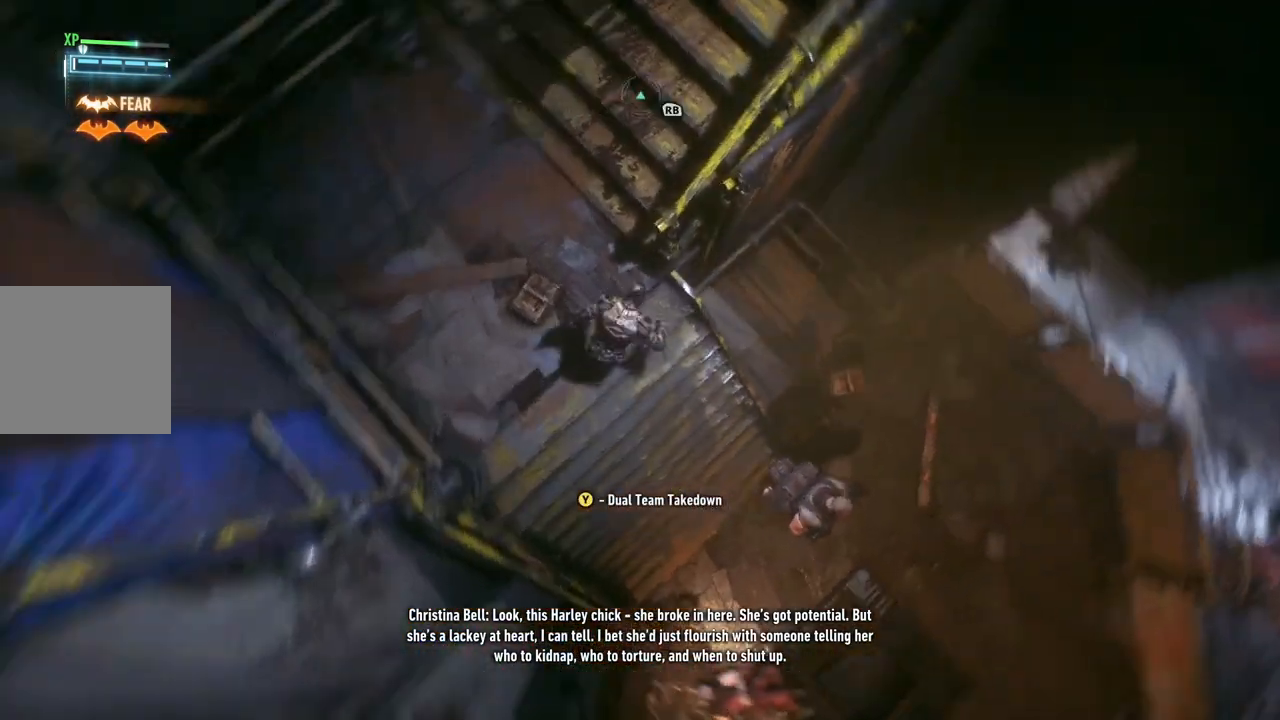
{"buttons": ["R2"], "left_stick": "up-right", "right_stick": "up-right", "events": [[67, "right_stick", "up-right"], [233, "left_stick", "right"], [433, "left_stick", "up-right"]]}
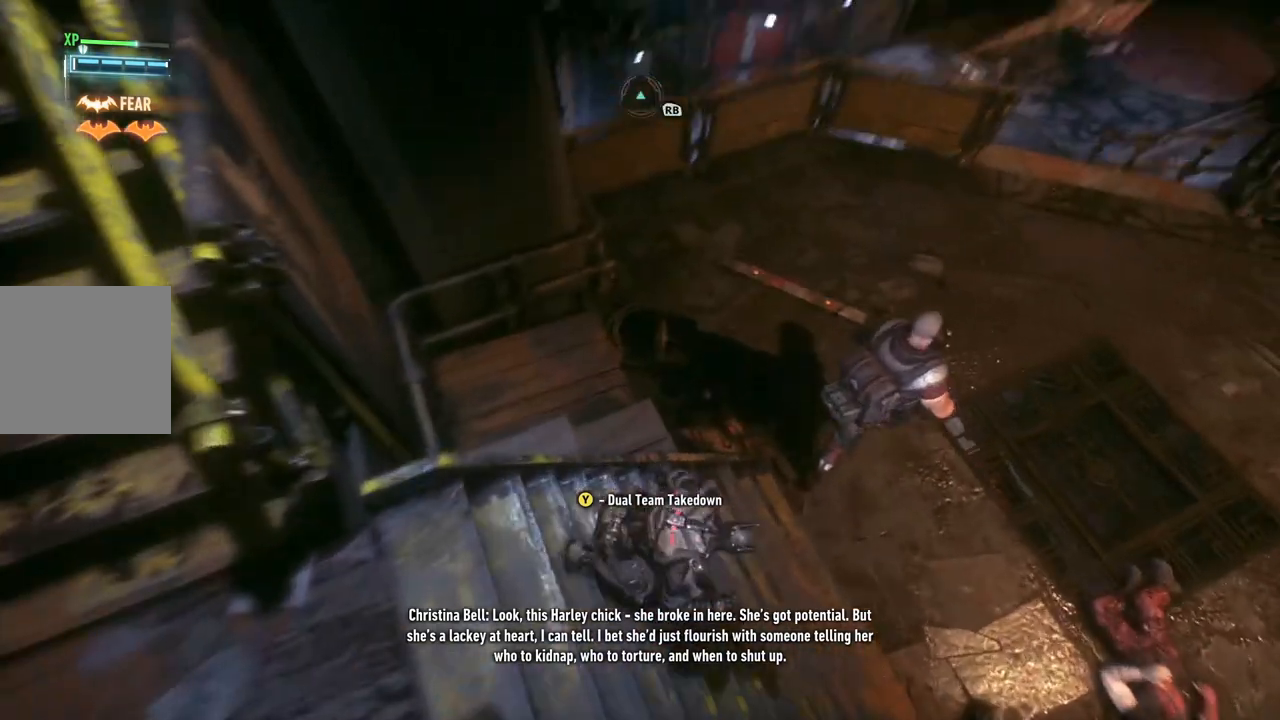
{"buttons": ["Y", "R2"], "left_stick": "up-right", "right_stick": "center", "events": [[33, "right_stick", "center"], [433, "Y", "down"]]}
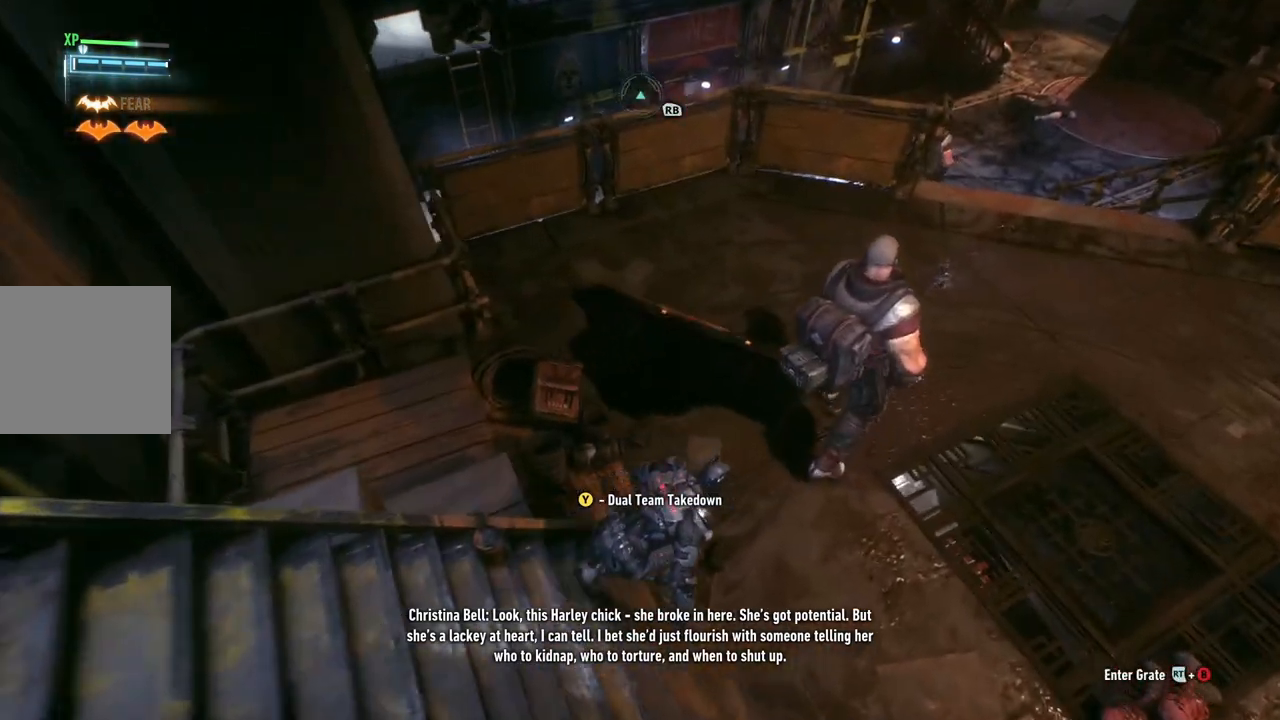
{"buttons": [], "left_stick": "center", "right_stick": "up-right", "events": [[100, "Y", "up"], [300, "left_stick", "center"], [383, "right_stick", "up-right"], [467, "R2", "up"]]}
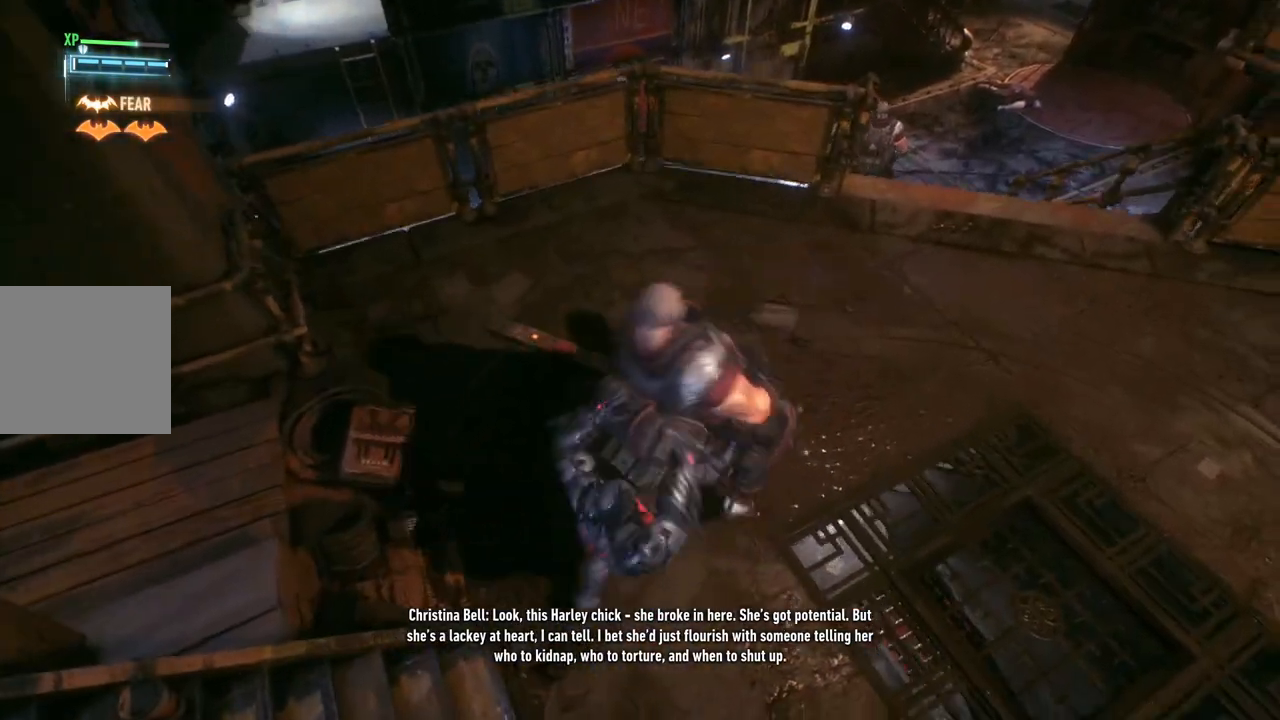
{"buttons": [], "left_stick": "center", "right_stick": "up-right", "events": [[150, "right_stick", "center"], [333, "right_stick", "up-right"]]}
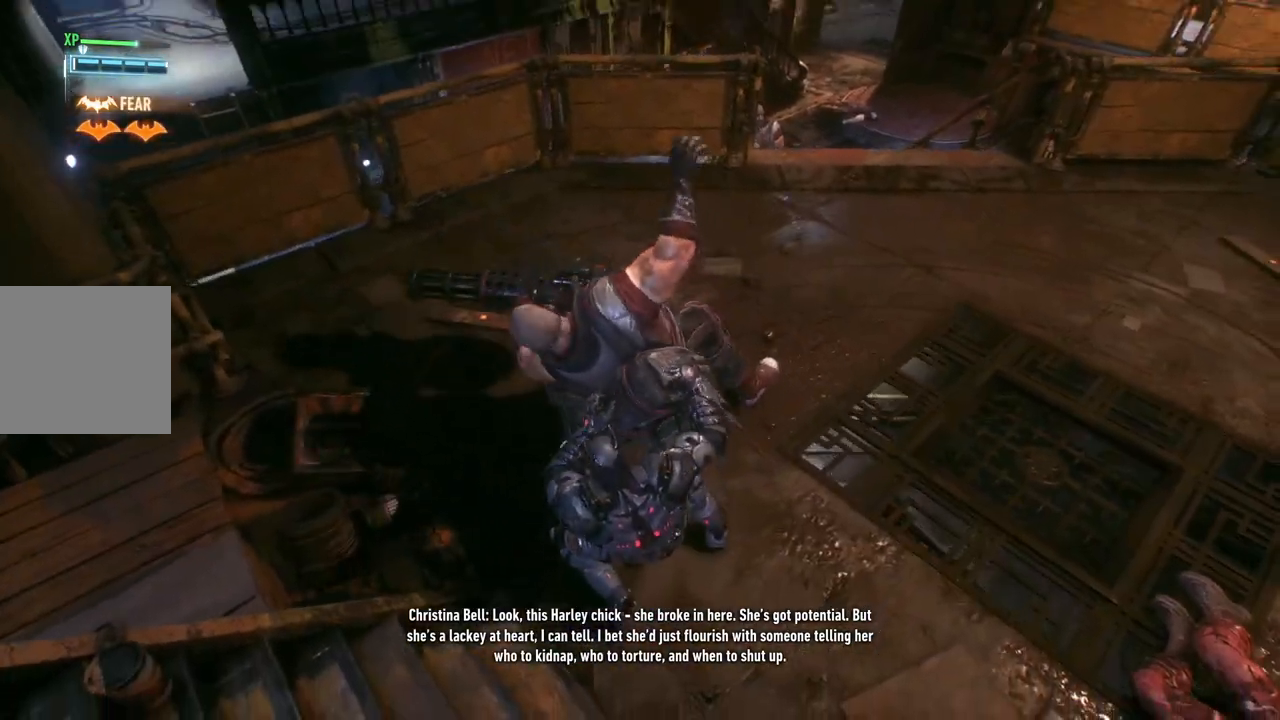
{"buttons": [], "left_stick": "center", "right_stick": "up-right", "events": []}
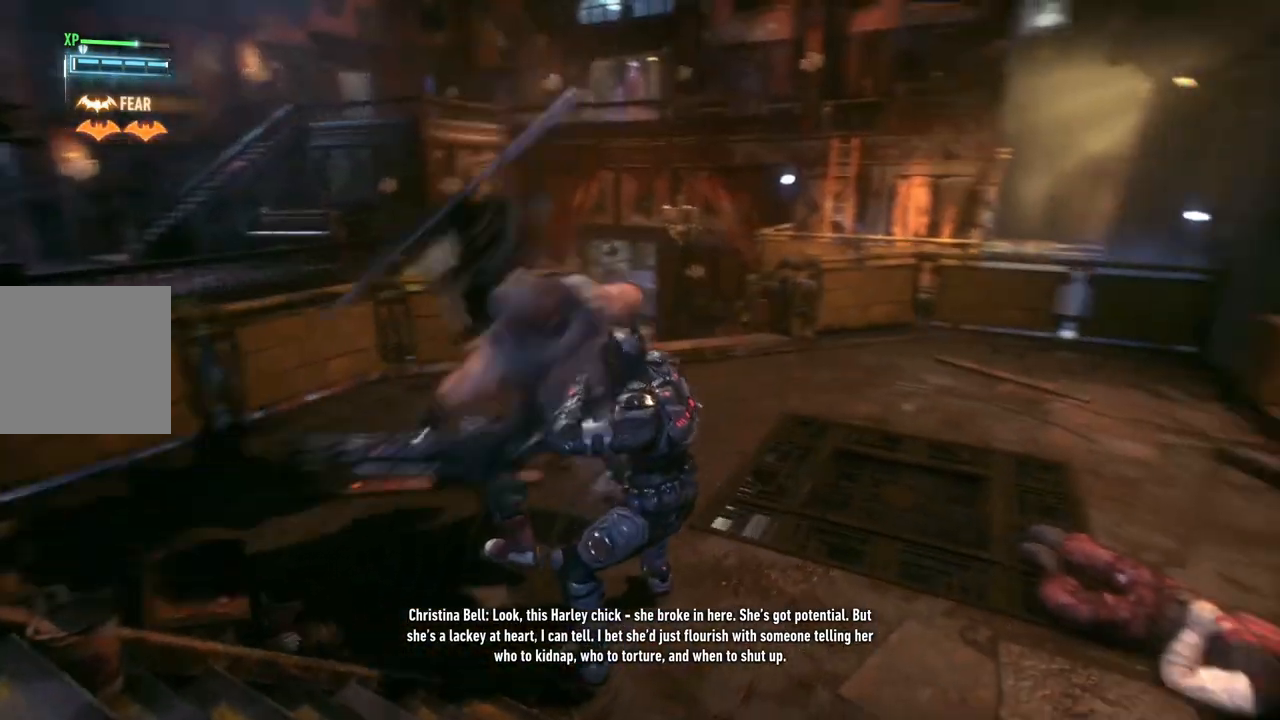
{"buttons": [], "left_stick": "center", "right_stick": "up-right", "events": []}
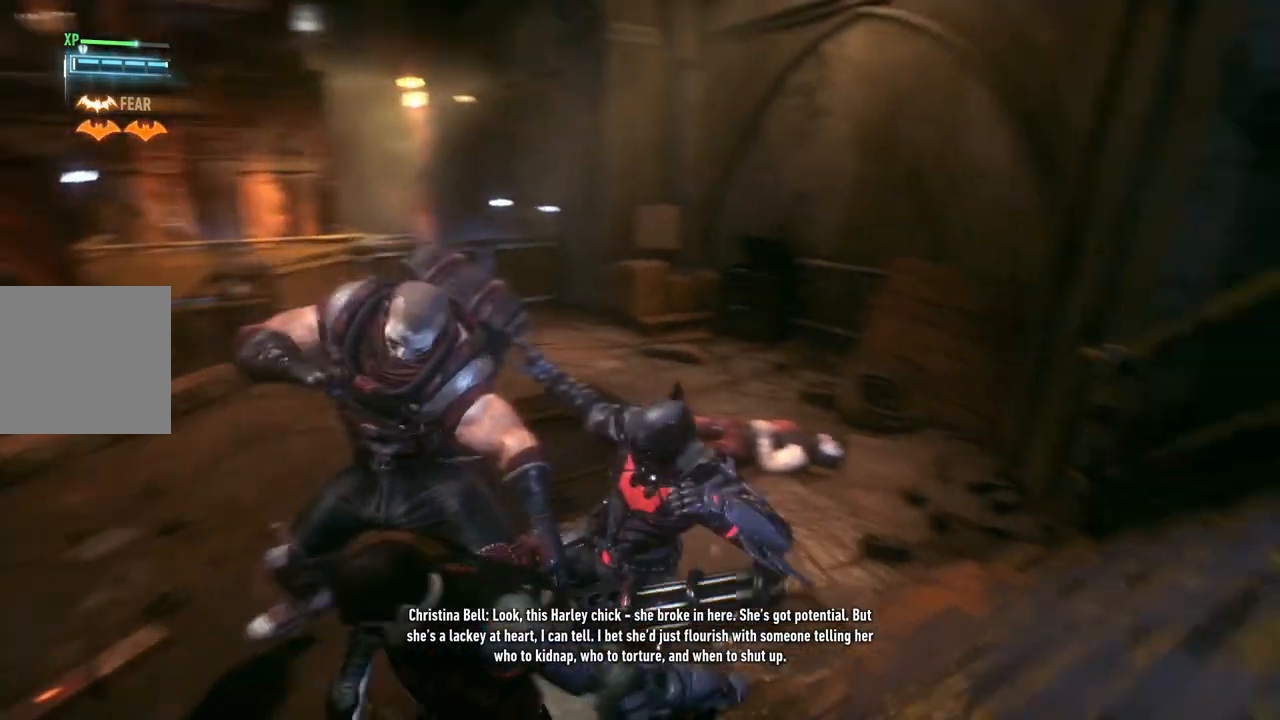
{"buttons": [], "left_stick": "center", "right_stick": "up-right", "events": []}
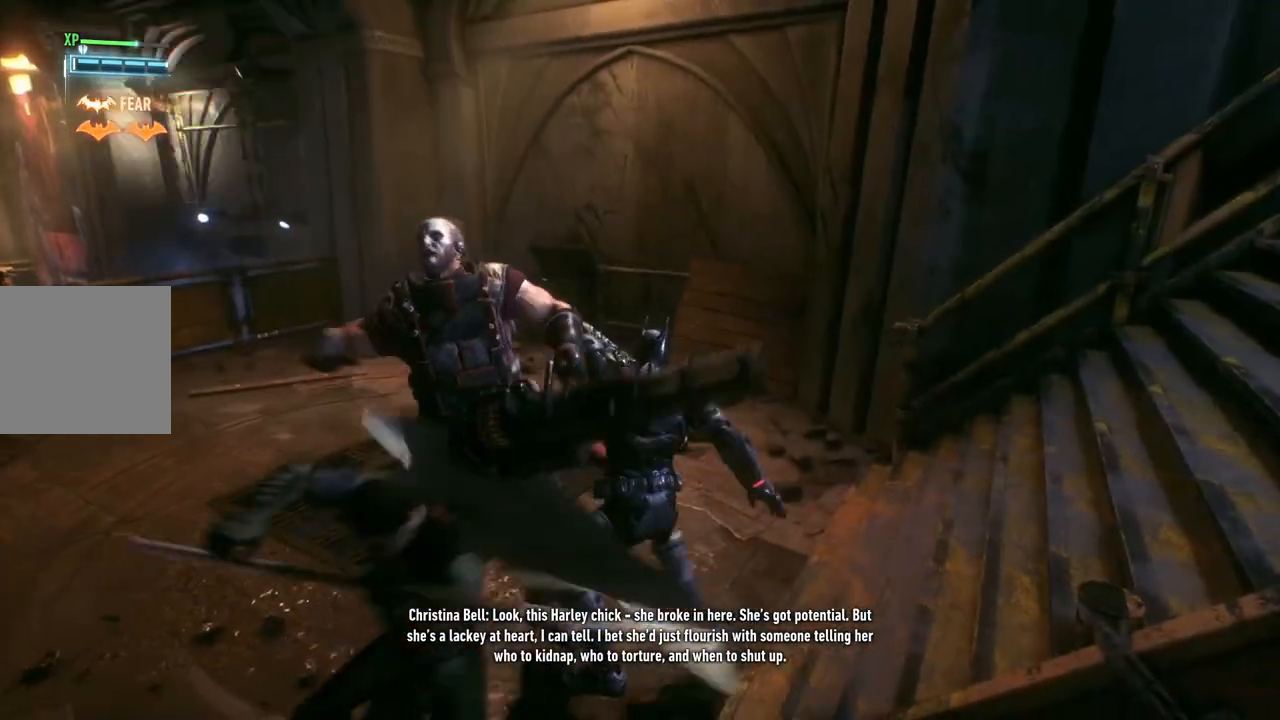
{"buttons": [], "left_stick": "center", "right_stick": "up-right", "events": []}
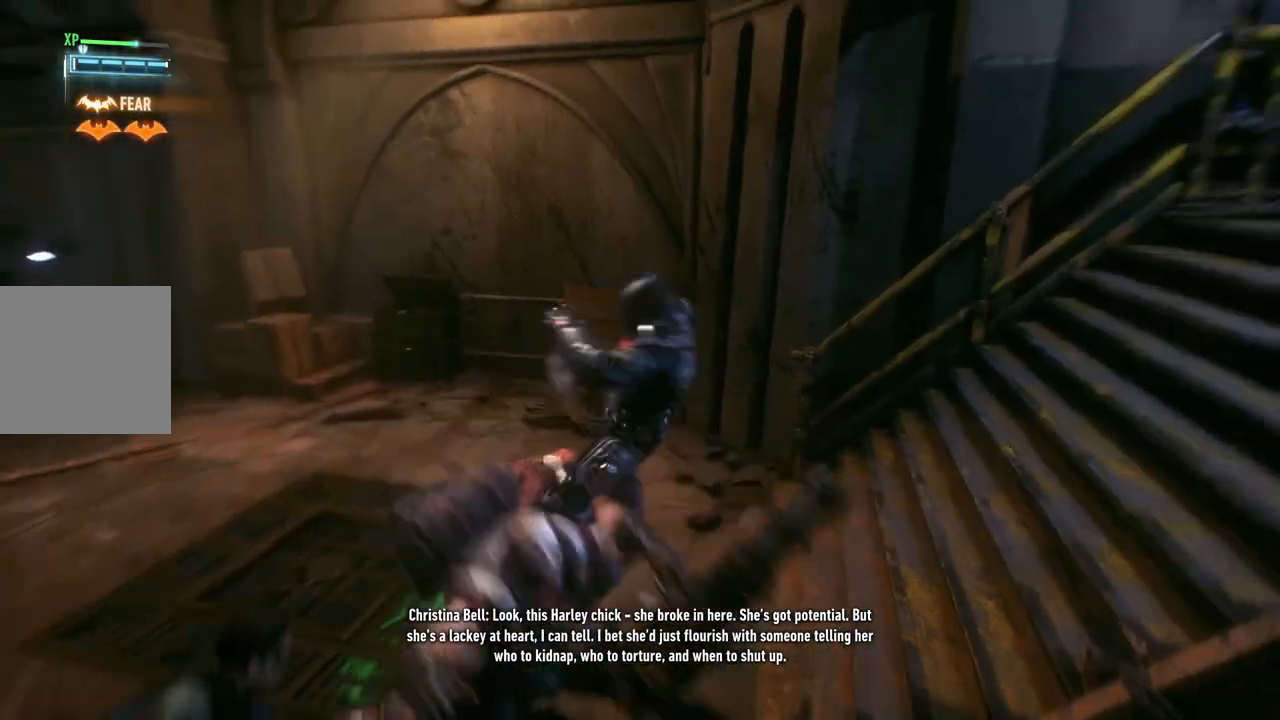
{"buttons": [], "left_stick": "center", "right_stick": "up", "events": [[233, "right_stick", "up"]]}
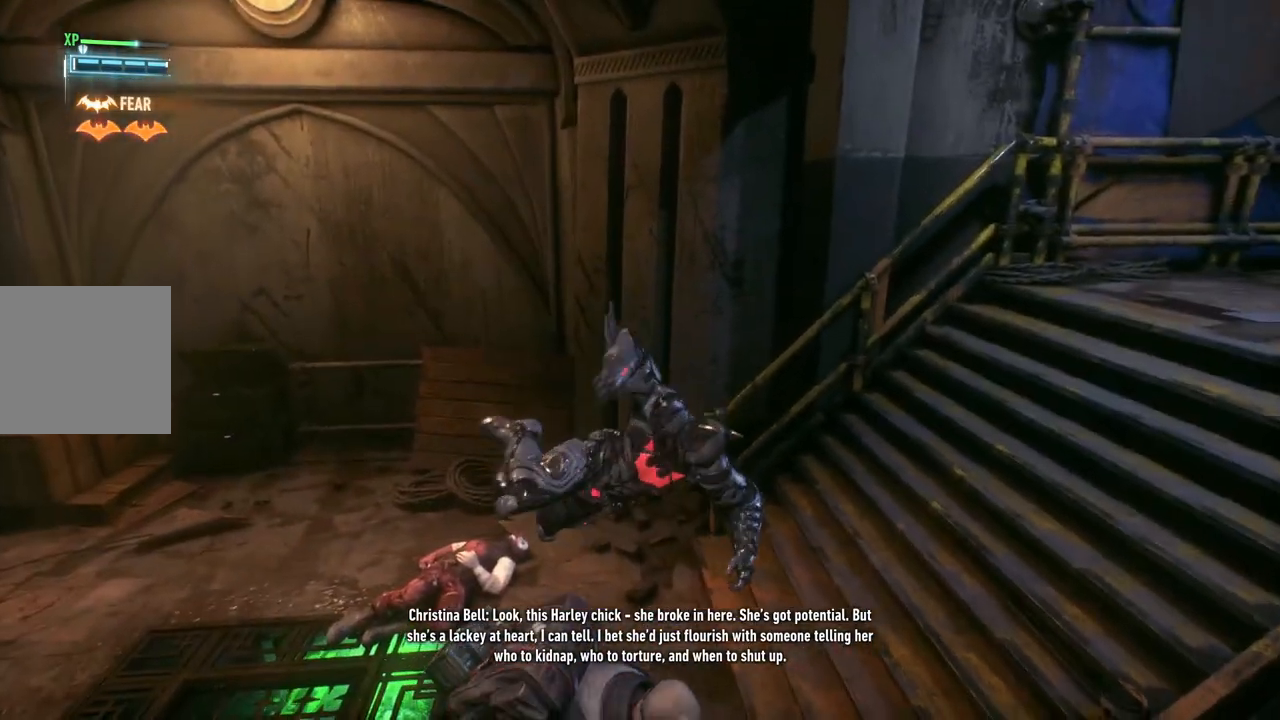
{"buttons": [], "left_stick": "center", "right_stick": "up", "events": []}
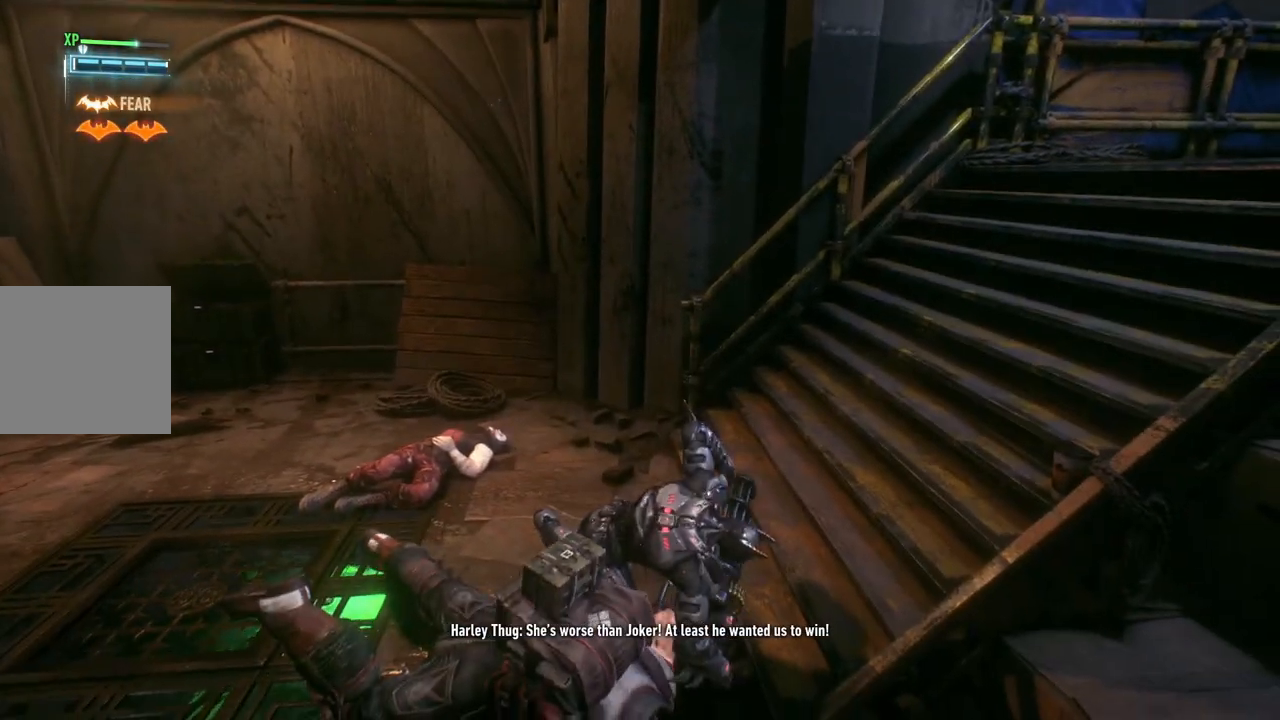
{"buttons": [], "left_stick": "center", "right_stick": "up", "events": [[350, "R1", "down"], [500, "R1", "up"]]}
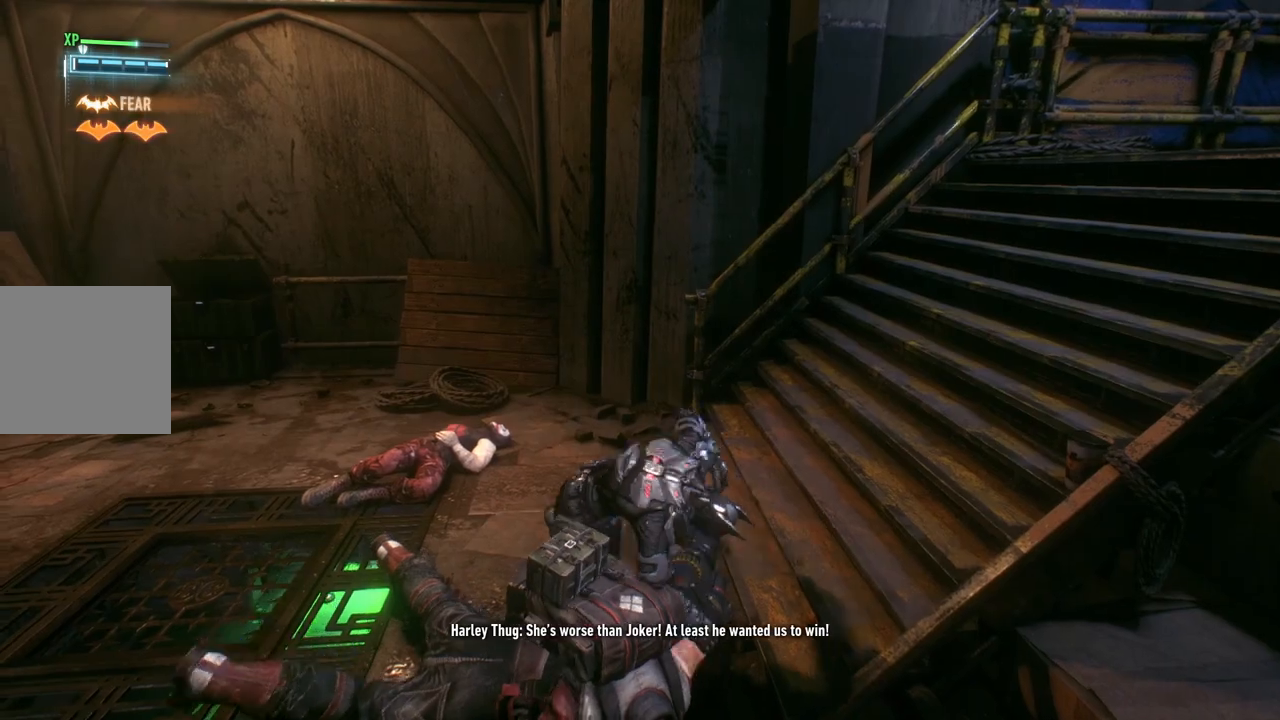
{"buttons": ["R1"], "left_stick": "up", "right_stick": "up", "events": [[67, "left_stick", "up"], [433, "R1", "down"]]}
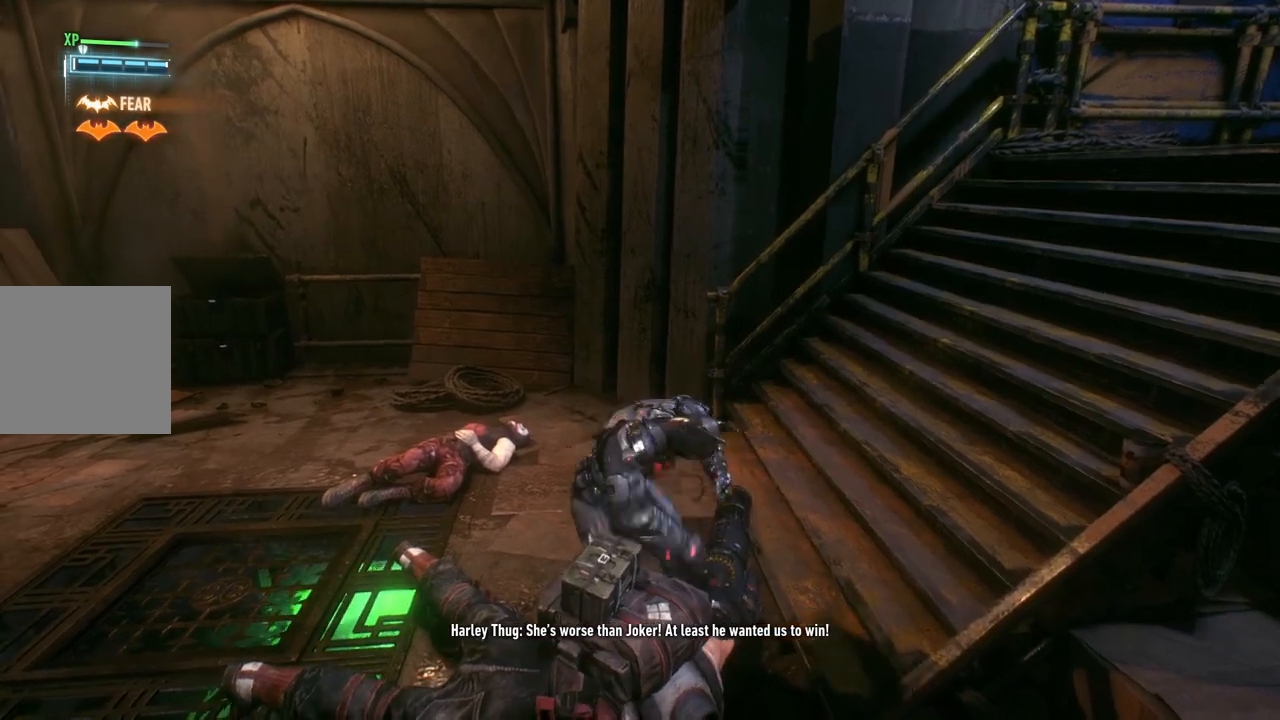
{"buttons": [], "left_stick": "up", "right_stick": "up", "events": [[33, "R1", "up"], [217, "R1", "down"], [283, "R1", "up"]]}
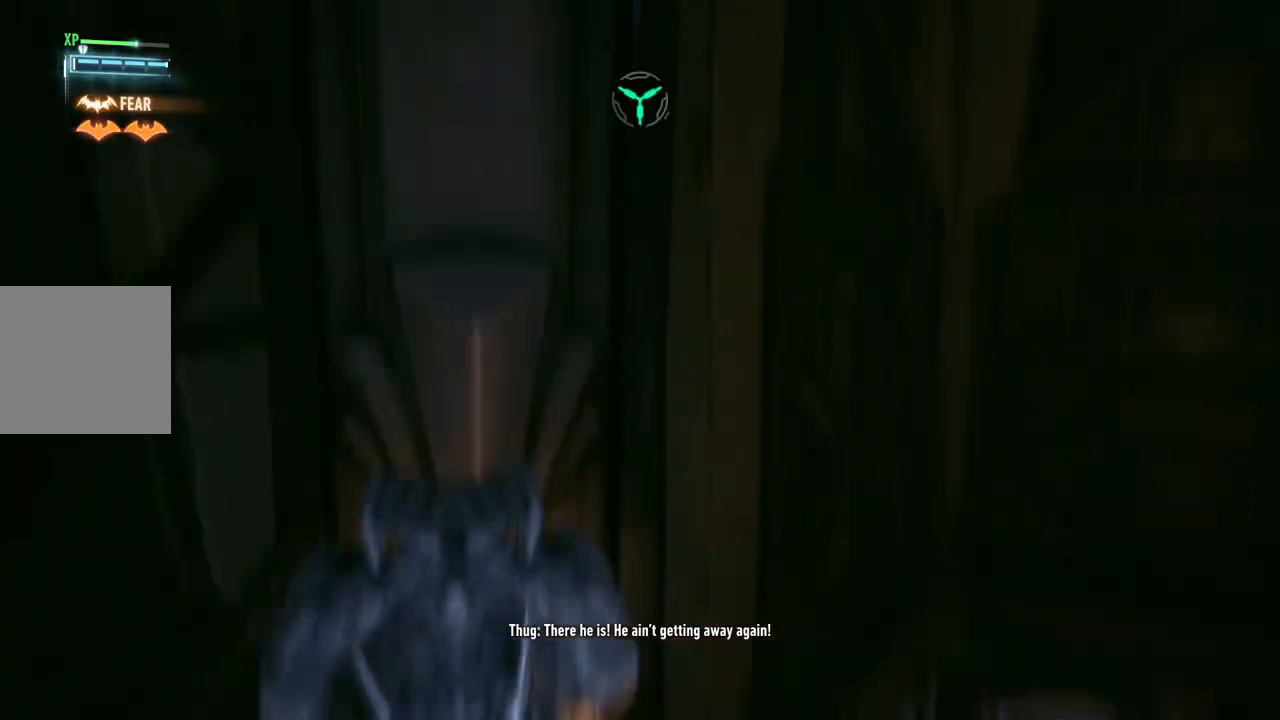
{"buttons": [], "left_stick": "center", "right_stick": "down-right", "events": [[33, "left_stick", "center"], [67, "right_stick", "center"], [200, "right_stick", "down-right"]]}
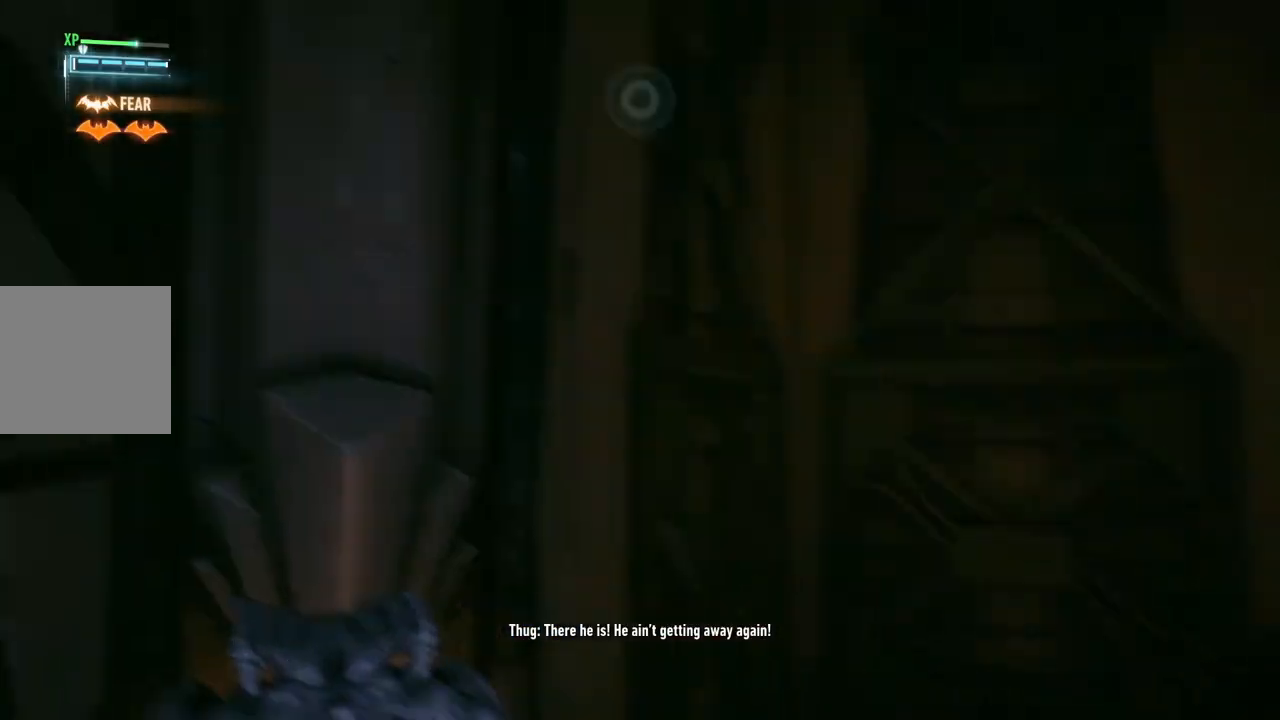
{"buttons": [], "left_stick": "up", "right_stick": "right", "events": [[83, "right_stick", "right"], [250, "left_stick", "up"]]}
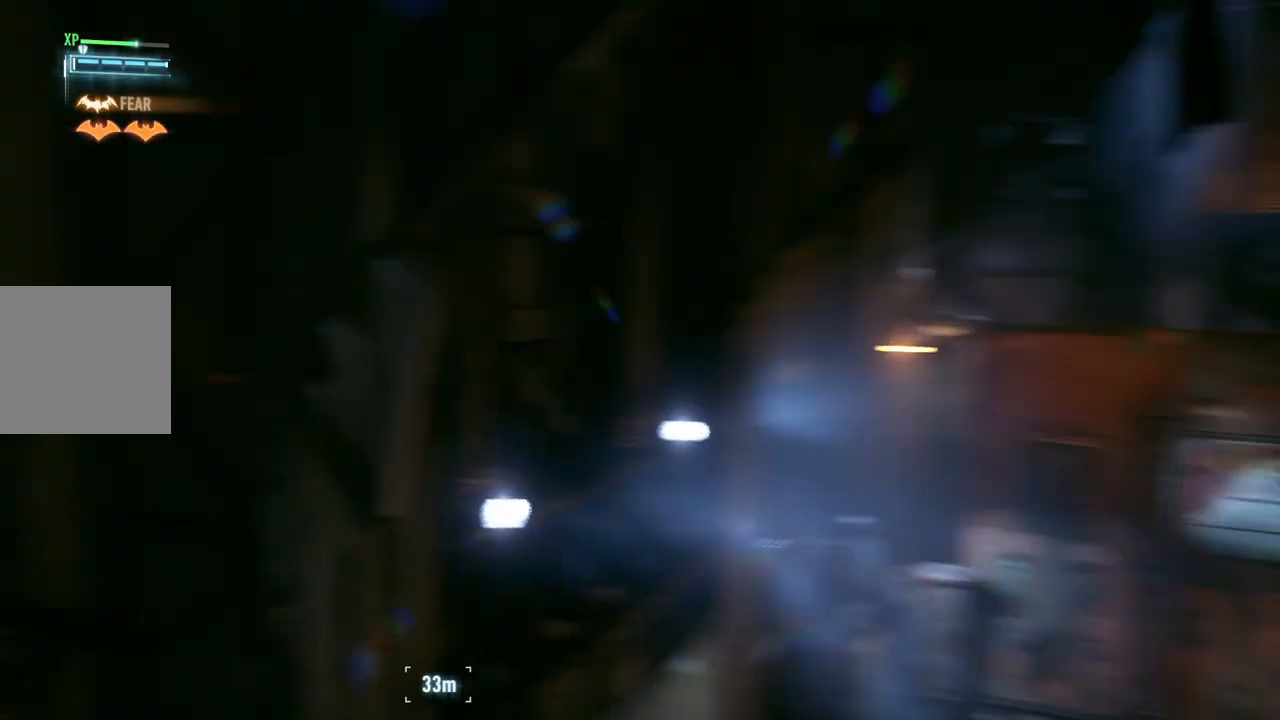
{"buttons": [], "left_stick": "up", "right_stick": "center", "events": [[167, "R1", "down"], [167, "right_stick", "center"], [267, "R1", "up"], [367, "R1", "down"], [500, "R1", "up"]]}
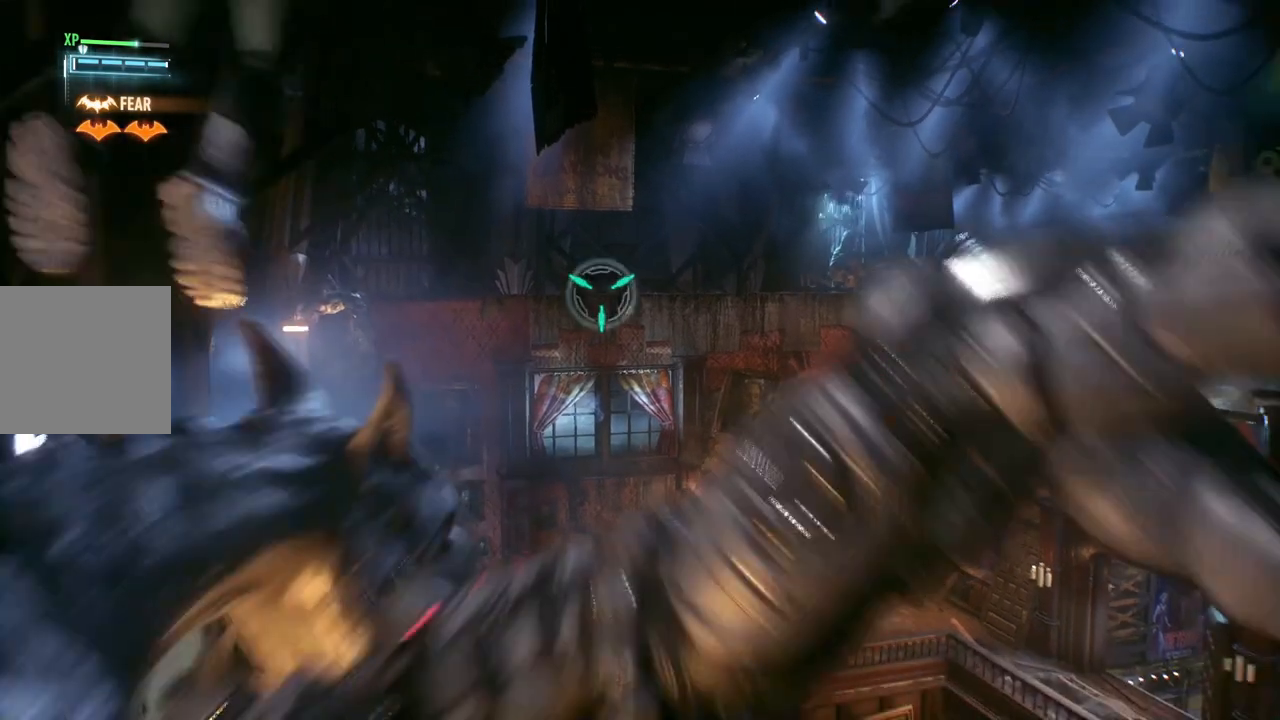
{"buttons": ["R1"], "left_stick": "up", "right_stick": "center", "events": [[100, "R1", "down"], [200, "R1", "up"], [283, "R1", "down"], [367, "R1", "up"], [467, "R1", "down"]]}
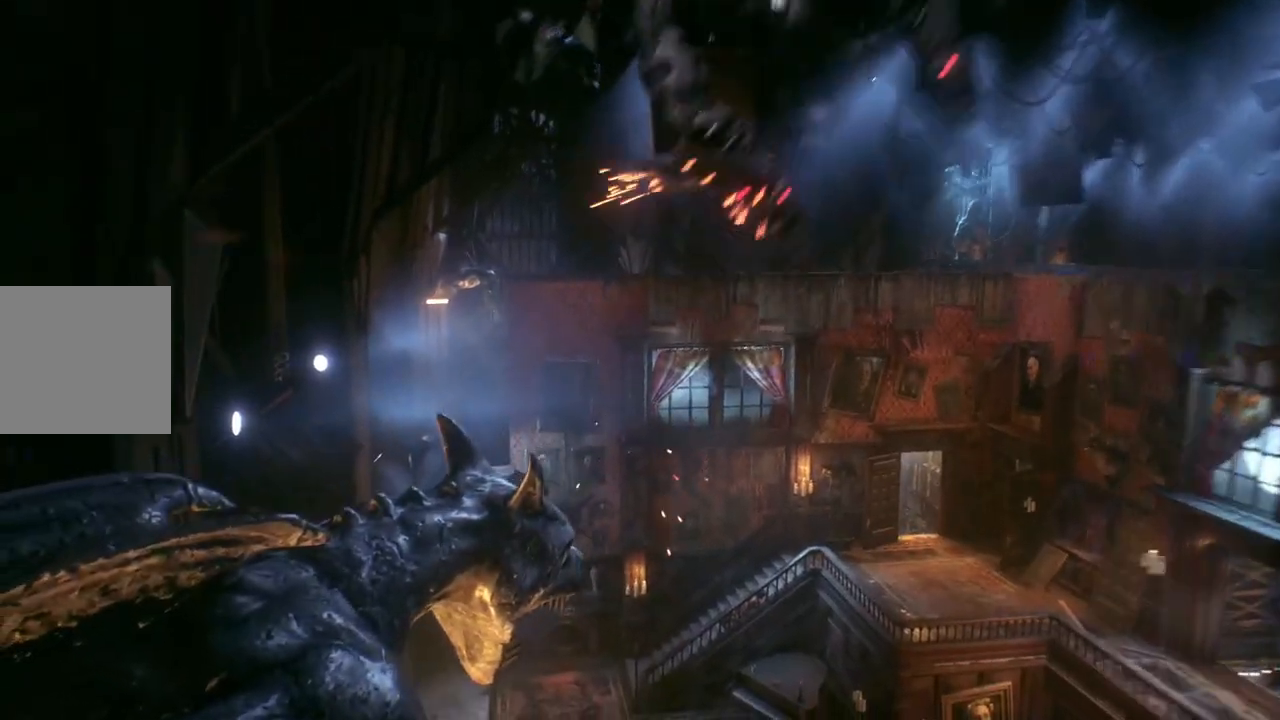
{"buttons": [], "left_stick": "center", "right_stick": "center", "events": [[83, "R1", "up"], [283, "left_stick", "center"]]}